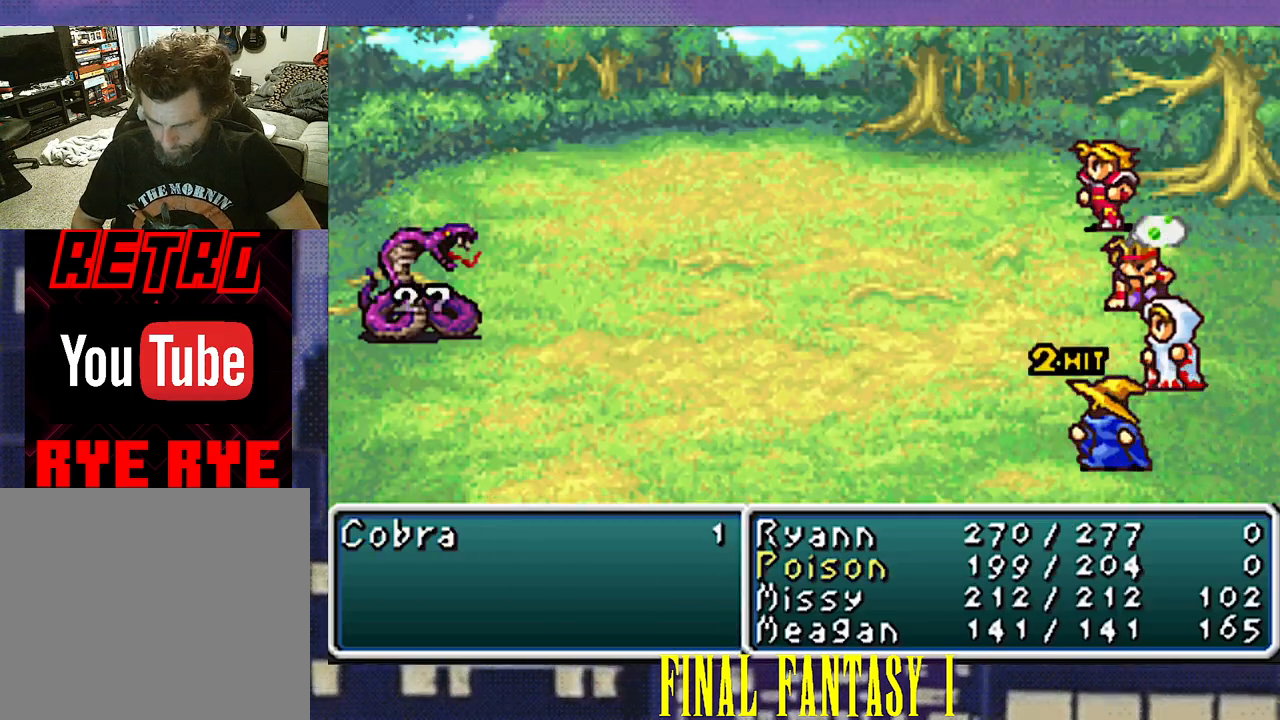
Gameplay with a controller (PlayStation layout); each line is a JSON object with the inputs held at the frame after it. "events" lists button and stick changes between this image and that frame as [ms after this image, input, new state], when the widget could be followed in between. Not read: L3 R3 left_stick right_stick.
{"buttons": [], "events": [[183, "CIRCLE", "down"], [183, "R2", "down"], [267, "CIRCLE", "up"], [267, "R2", "up"]]}
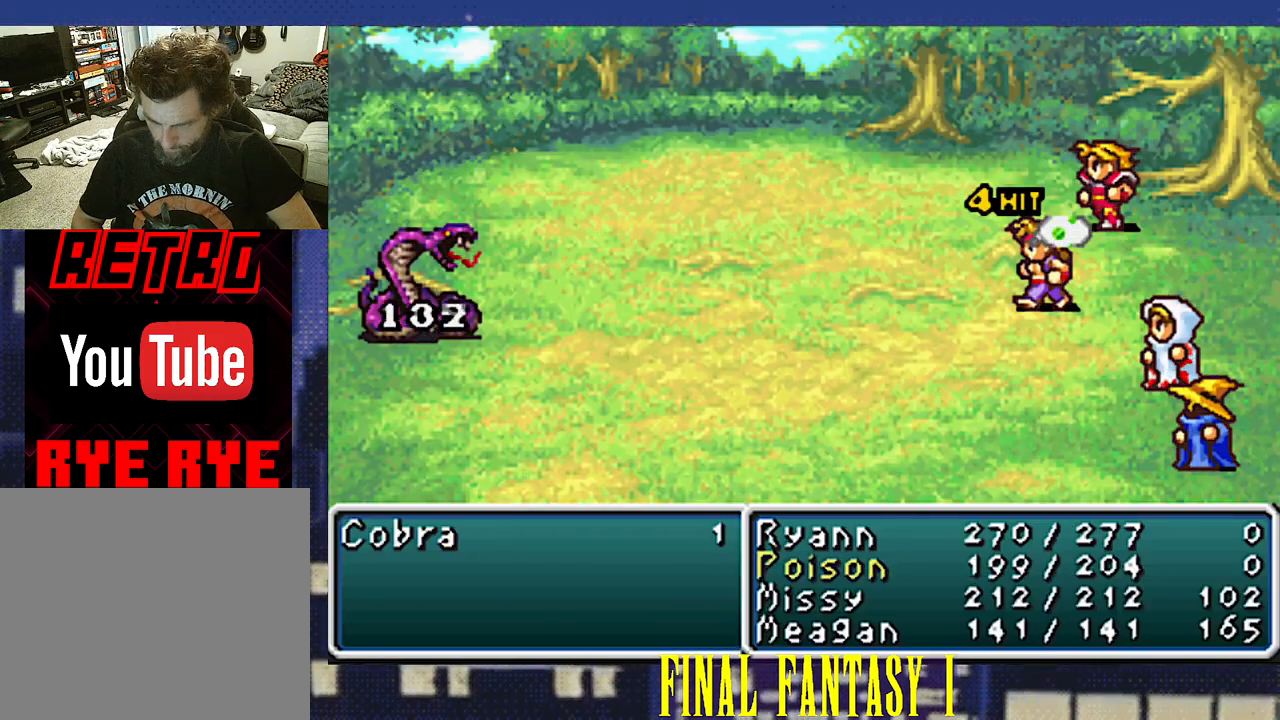
{"buttons": [], "events": [[117, "CIRCLE", "down"], [117, "R2", "down"], [183, "R2", "up"], [200, "CIRCLE", "up"]]}
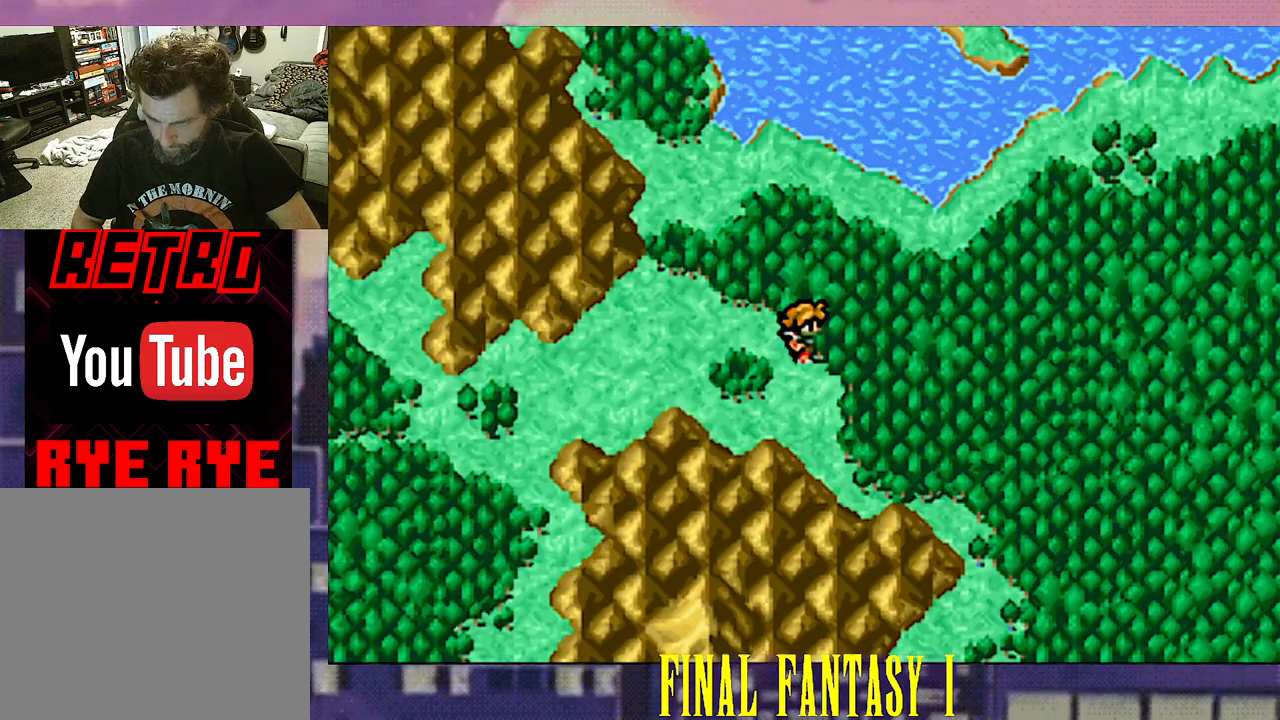
{"buttons": [], "events": [[267, "START", "down"], [433, "START", "up"]]}
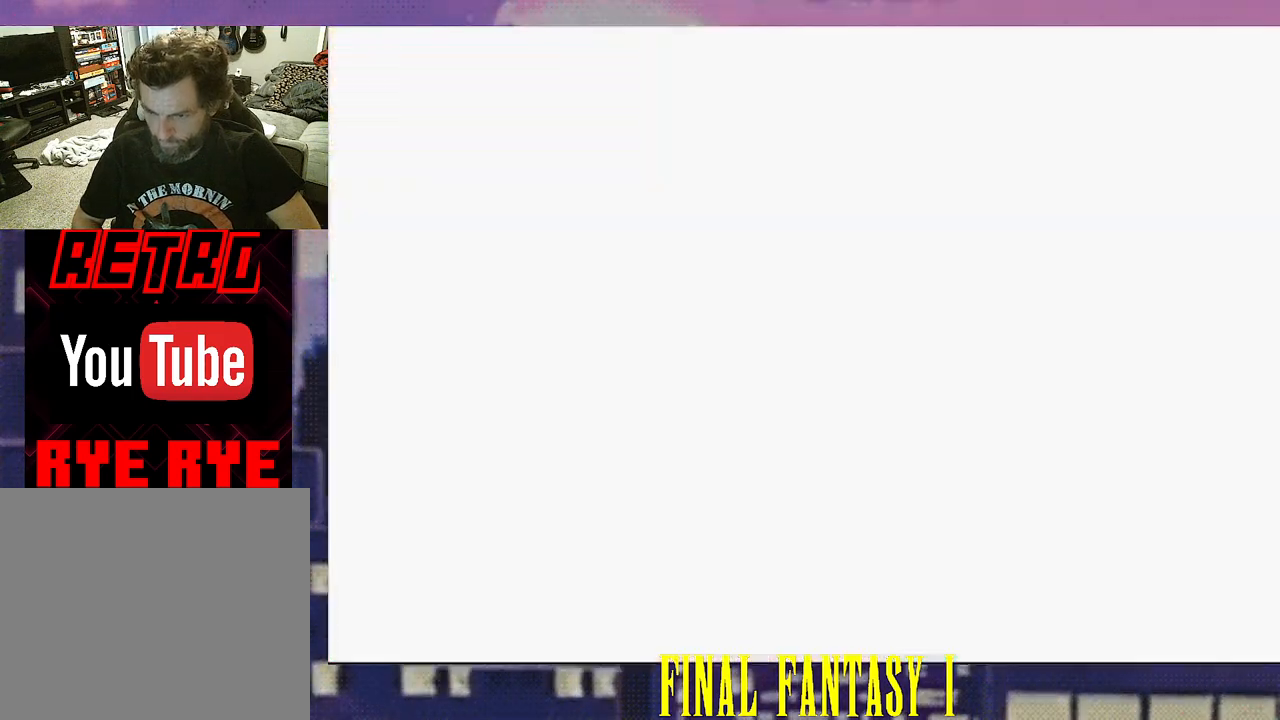
{"buttons": [], "events": [[383, "CIRCLE", "down"], [500, "CIRCLE", "up"]]}
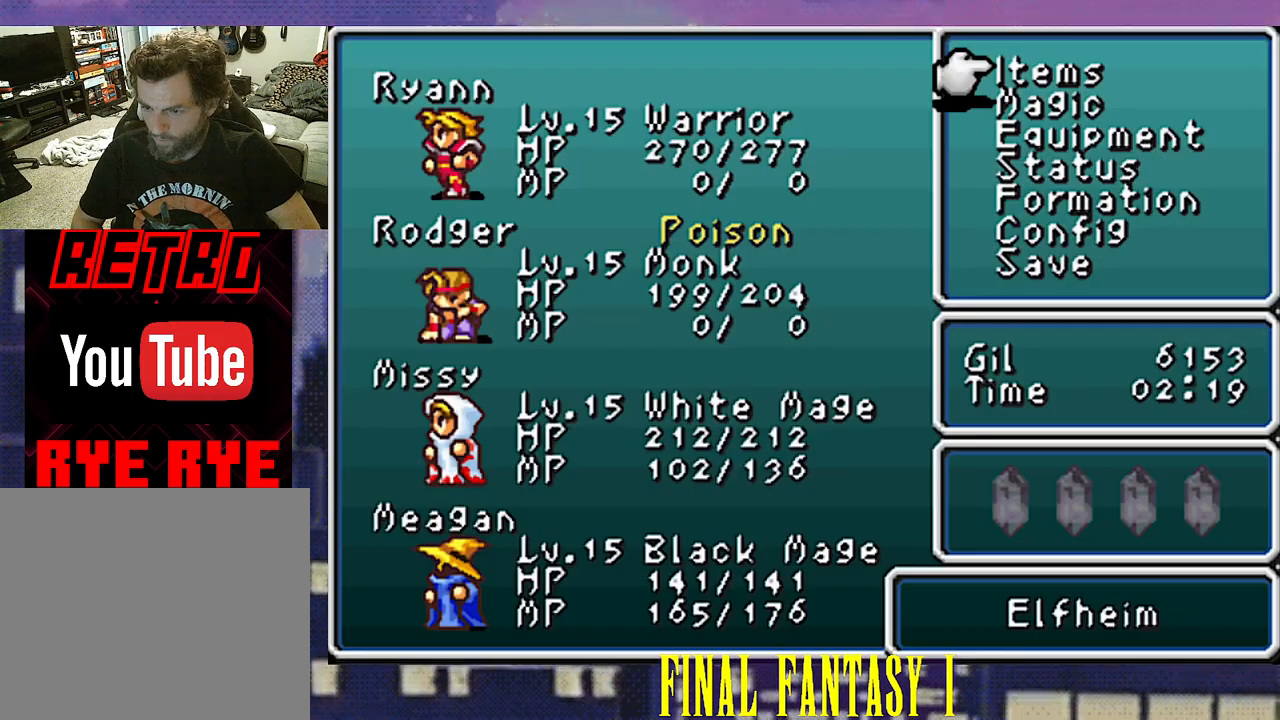
{"buttons": [], "events": [[350, "DPAD_RIGHT", "down"], [467, "DPAD_RIGHT", "up"]]}
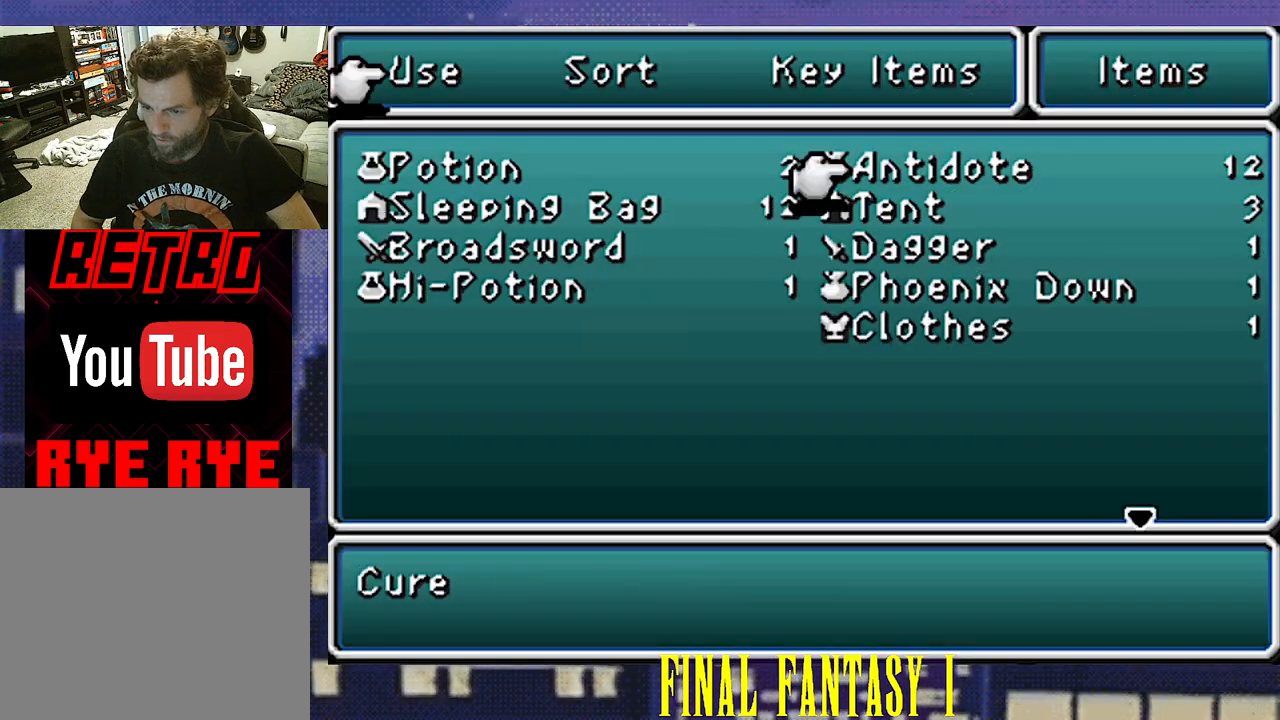
{"buttons": [], "events": [[100, "CIRCLE", "down"], [183, "CIRCLE", "up"], [417, "CIRCLE", "down"], [500, "CIRCLE", "up"]]}
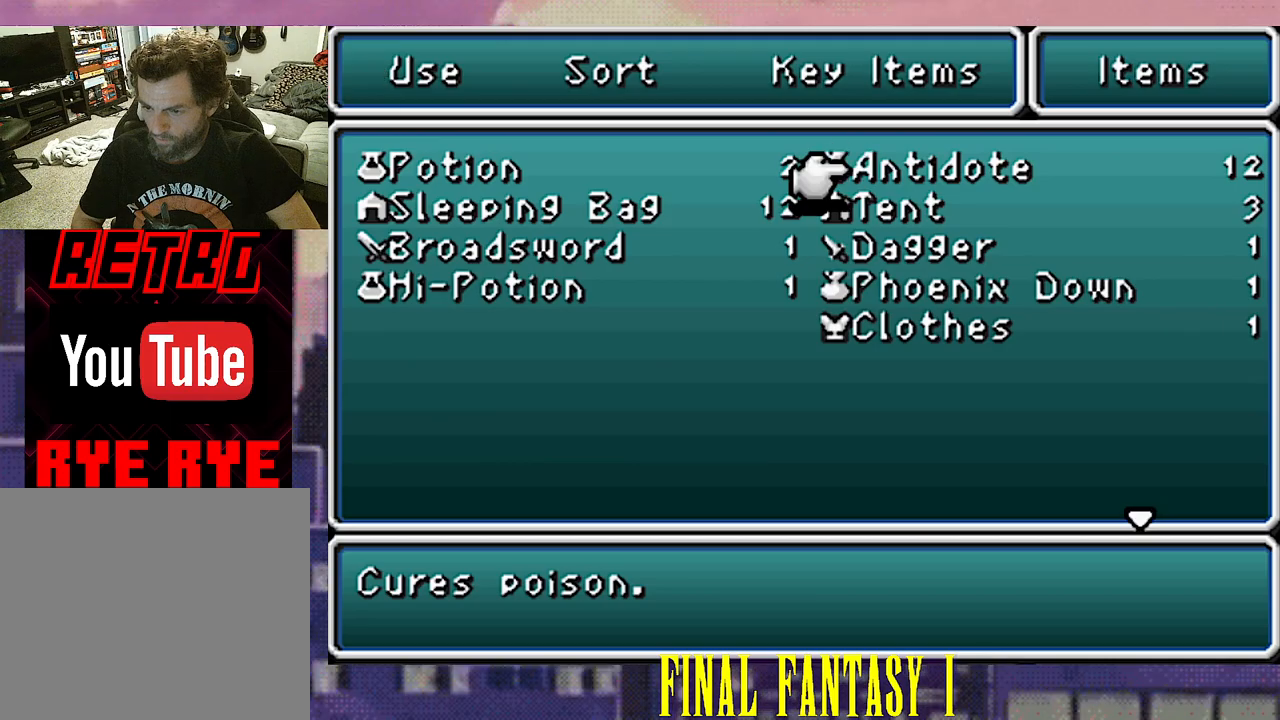
{"buttons": [], "events": [[283, "DPAD_DOWN", "down"], [433, "DPAD_DOWN", "up"]]}
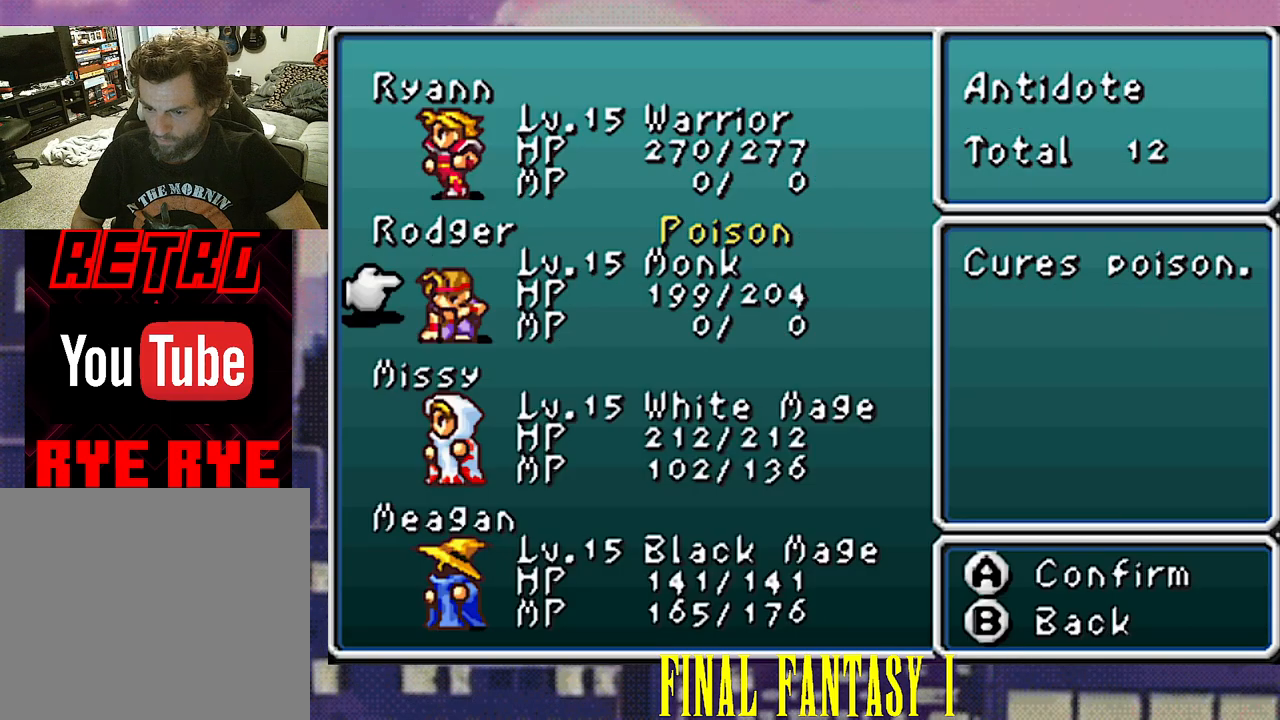
{"buttons": [], "events": [[33, "CIRCLE", "down"], [133, "CIRCLE", "up"]]}
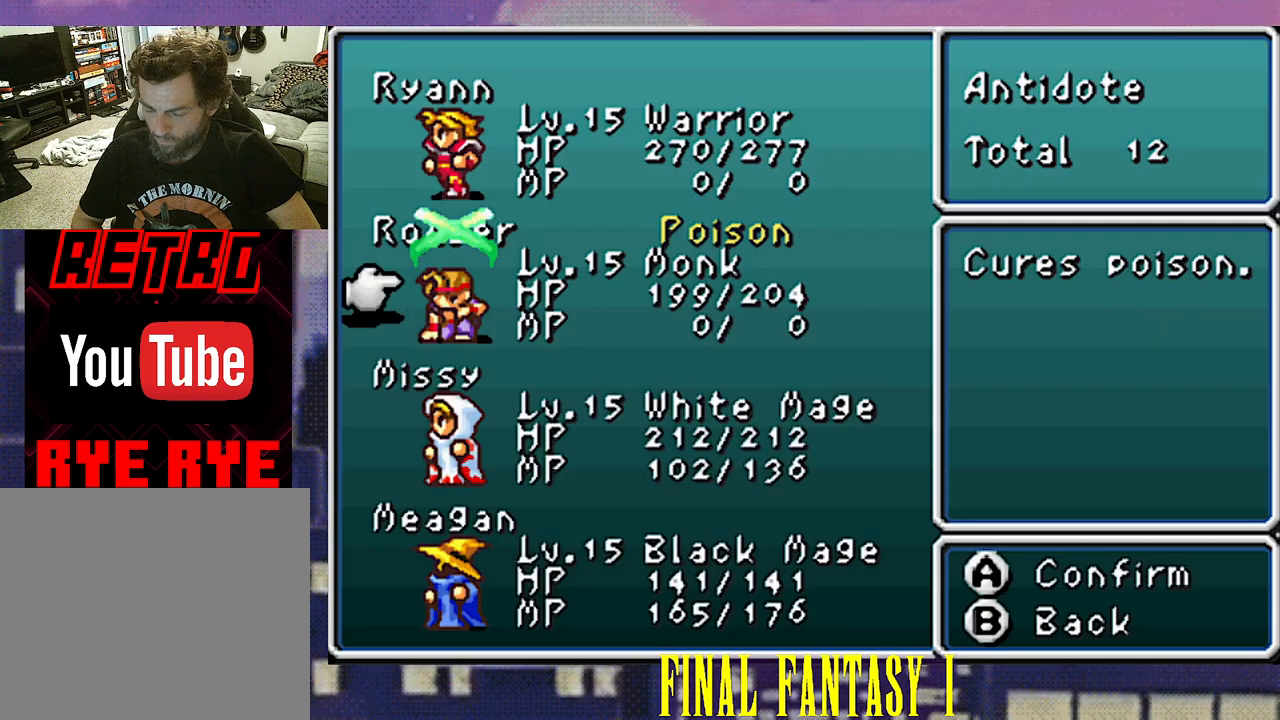
{"buttons": [], "events": []}
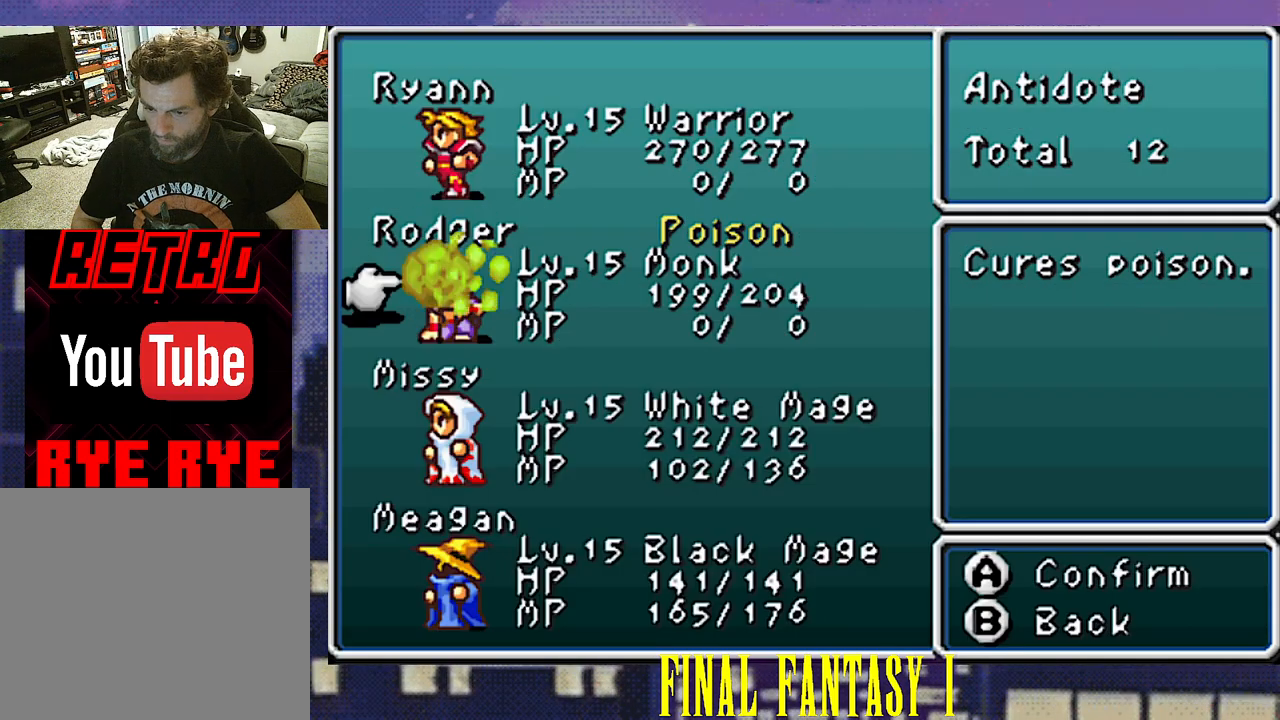
{"buttons": [], "events": []}
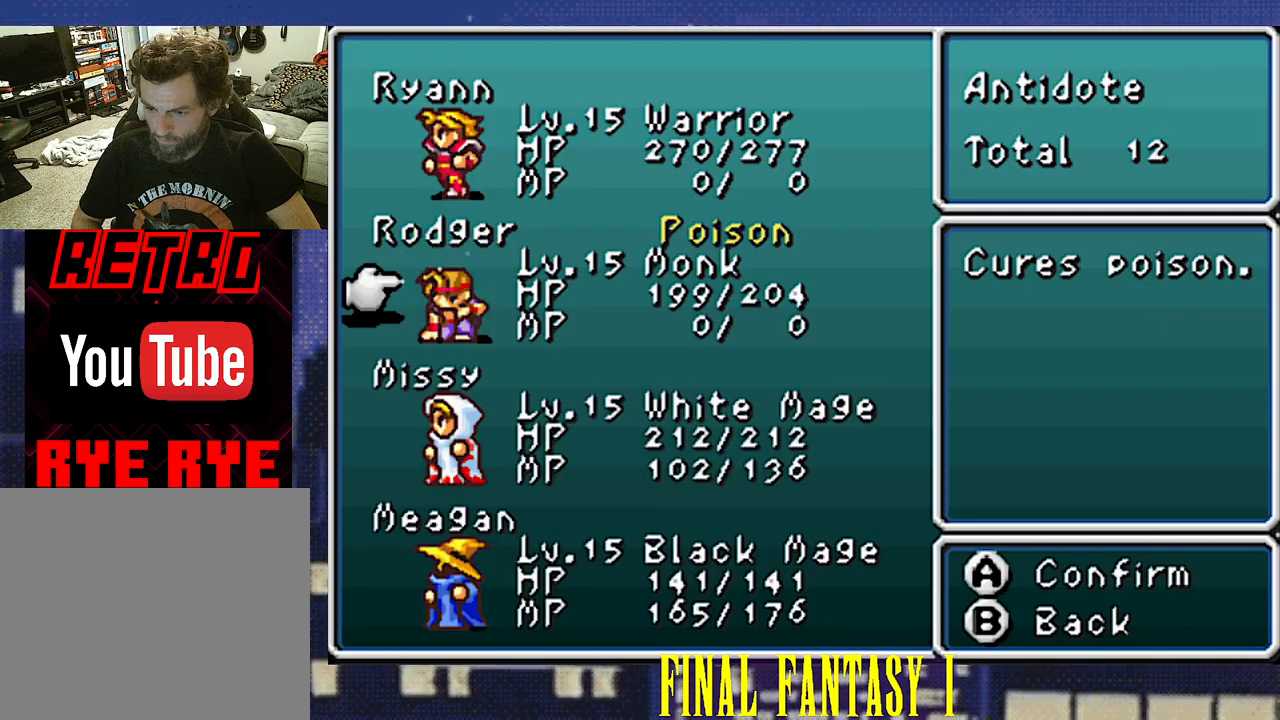
{"buttons": [], "events": []}
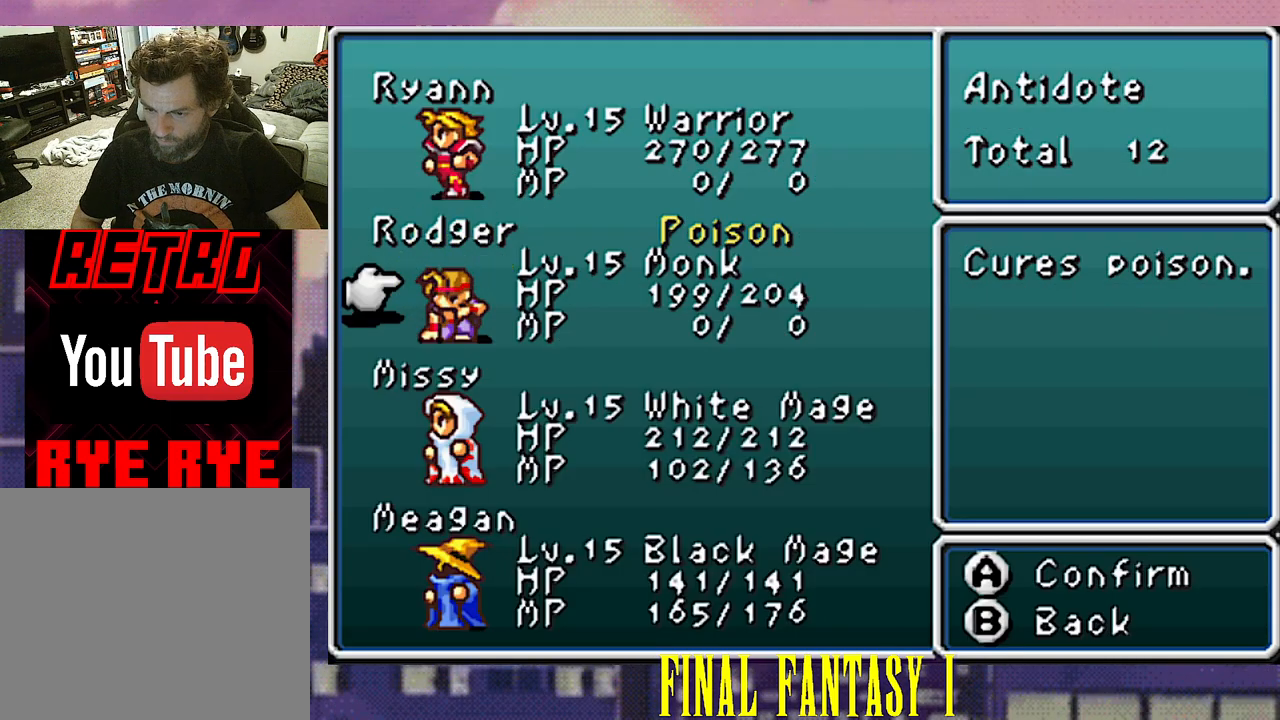
{"buttons": ["CROSS"], "events": [[500, "CROSS", "down"]]}
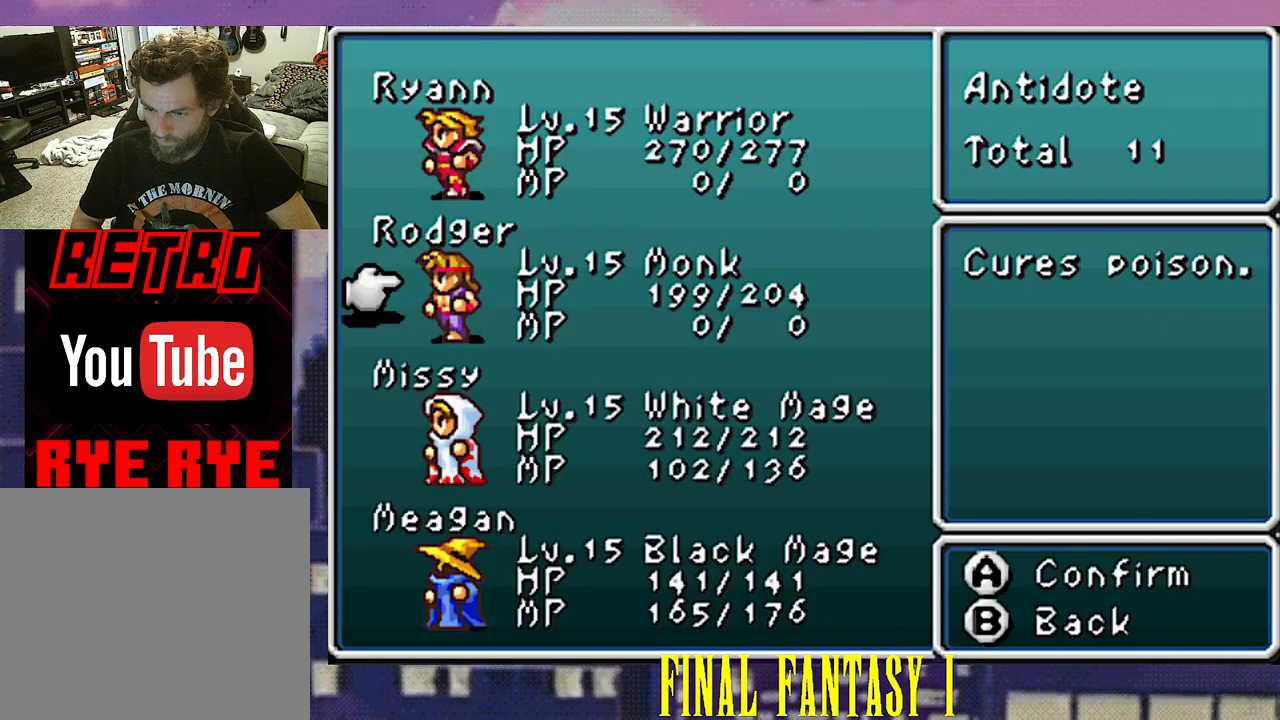
{"buttons": [], "events": [[100, "CROSS", "up"], [367, "CROSS", "down"], [467, "CROSS", "up"]]}
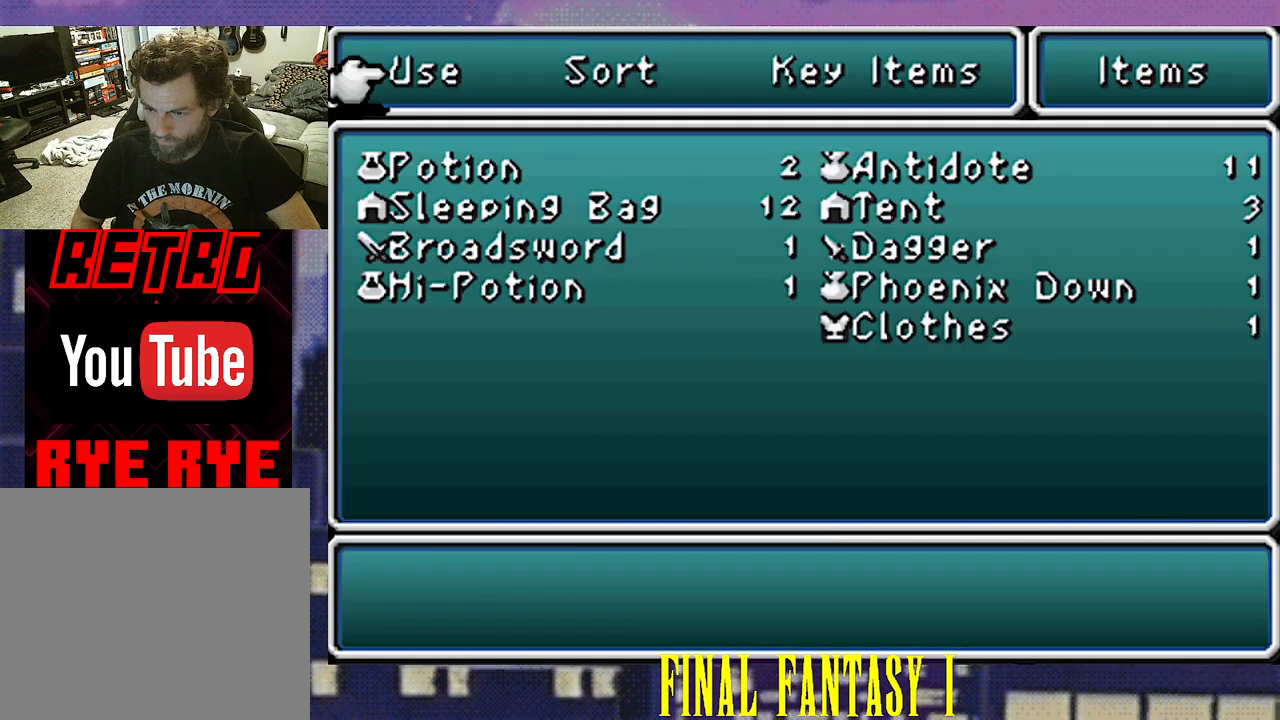
{"buttons": [], "events": [[250, "CROSS", "down"], [367, "CROSS", "up"]]}
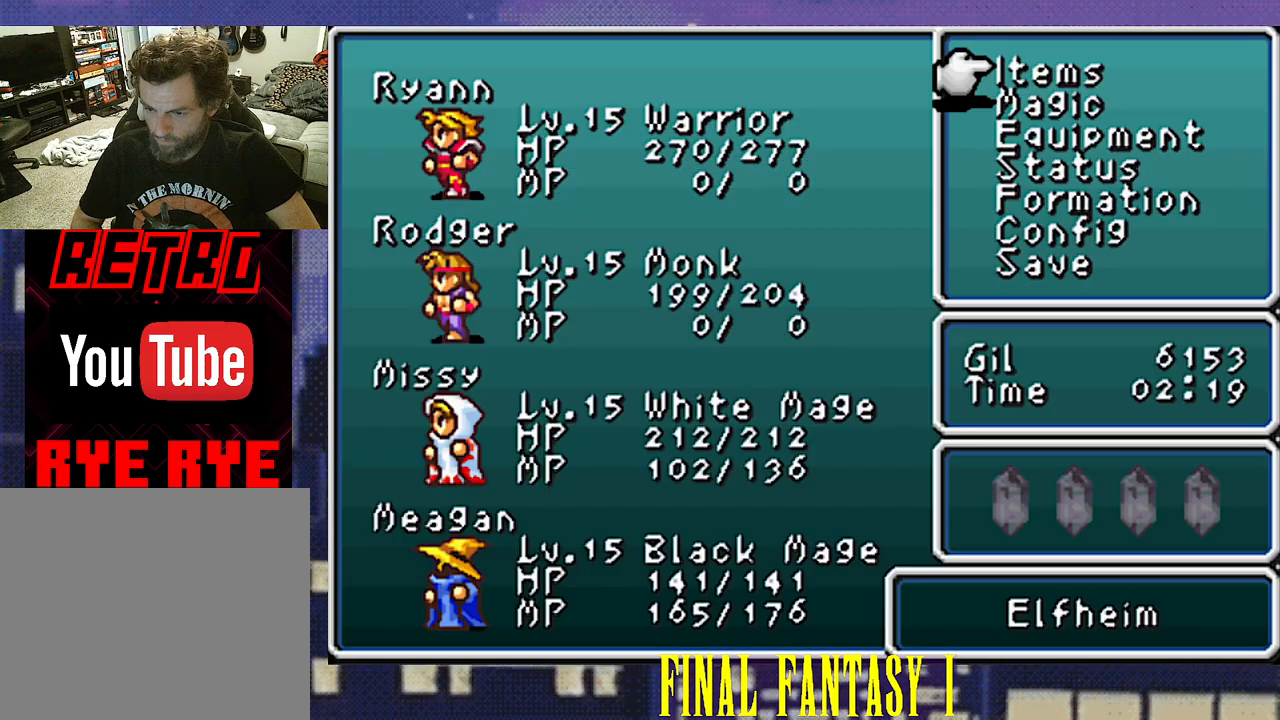
{"buttons": [], "events": [[133, "CROSS", "down"], [250, "CROSS", "up"]]}
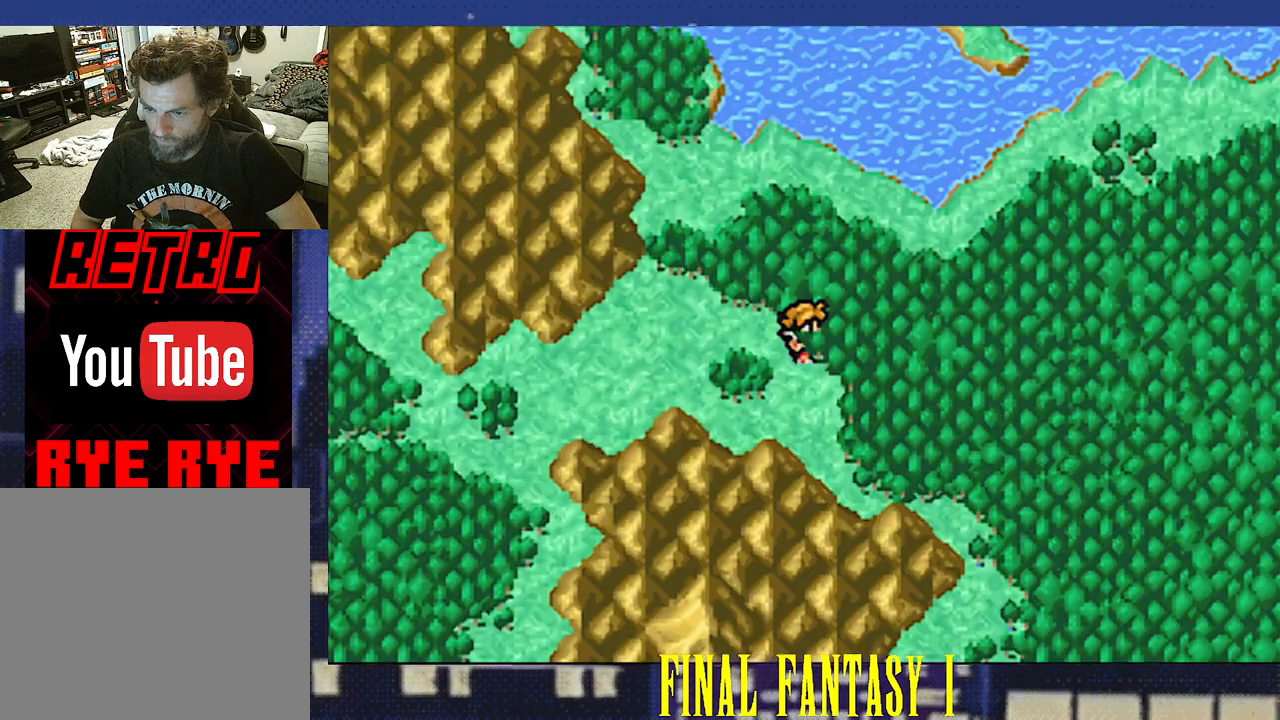
{"buttons": ["DPAD_RIGHT"], "events": [[167, "DPAD_RIGHT", "down"]]}
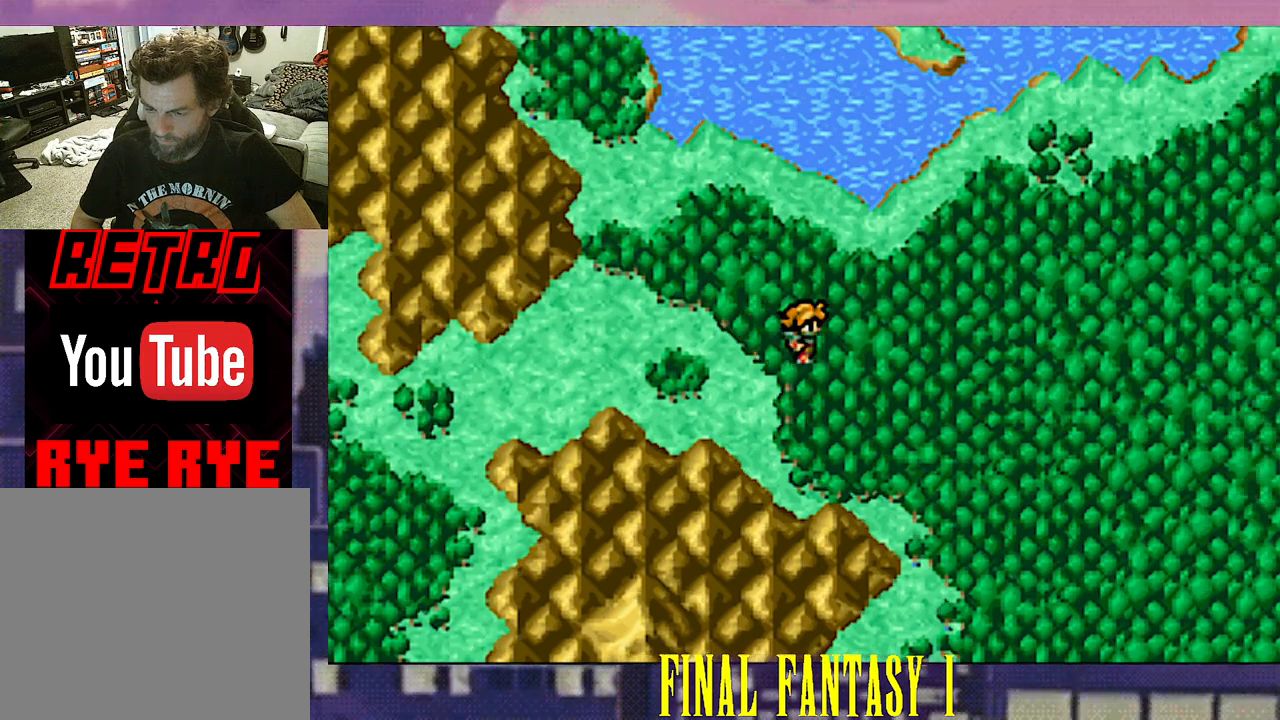
{"buttons": ["DPAD_RIGHT"], "events": []}
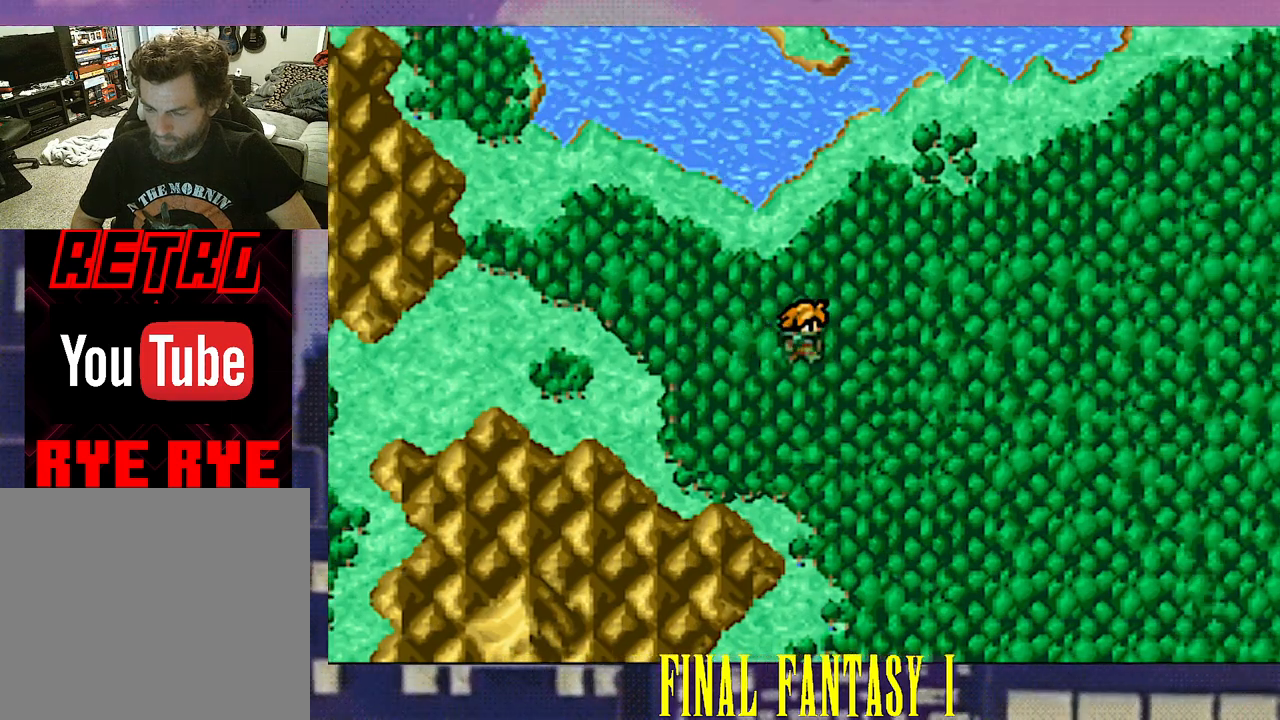
{"buttons": ["DPAD_RIGHT"], "events": []}
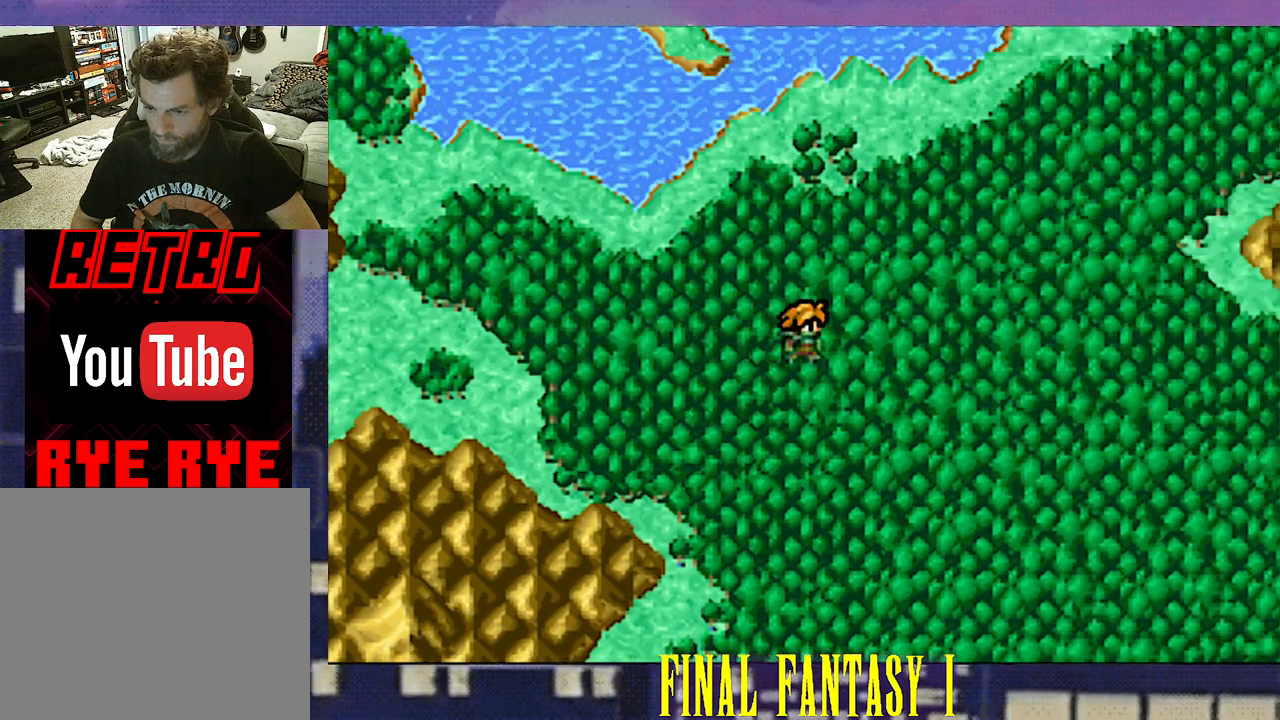
{"buttons": ["DPAD_DOWN"], "events": [[383, "DPAD_RIGHT", "up"], [400, "DPAD_DOWN", "down"]]}
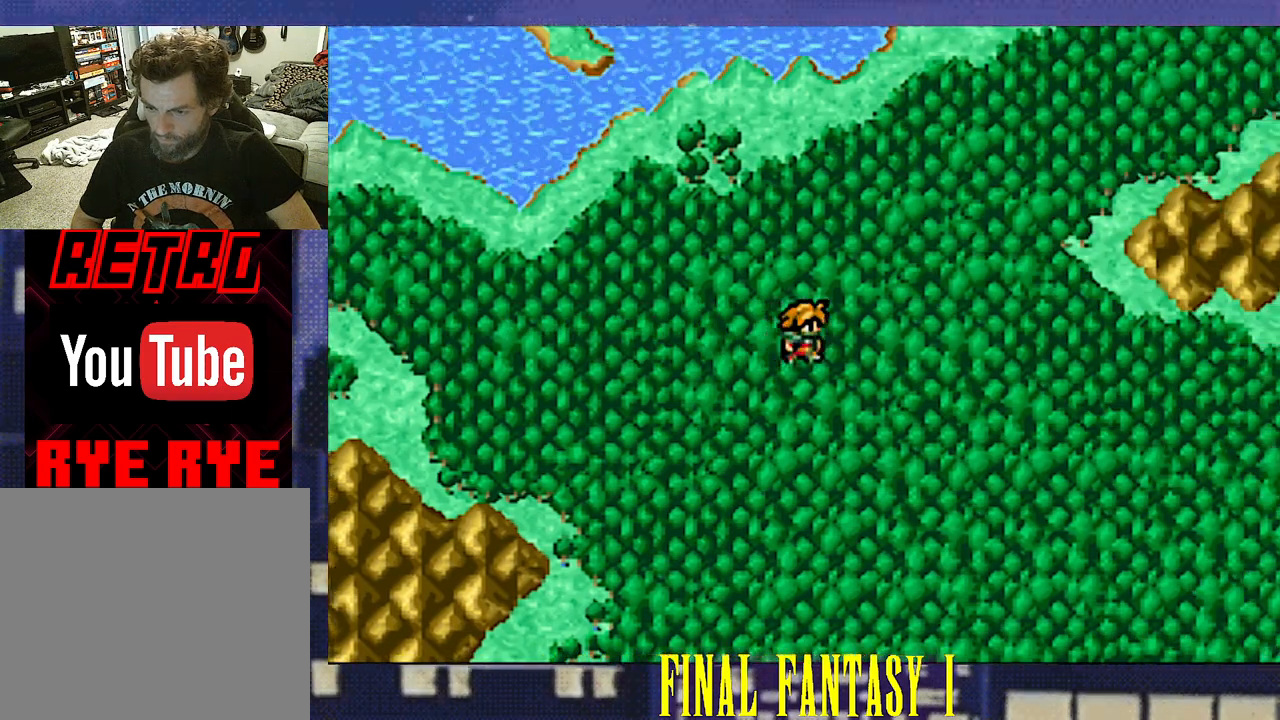
{"buttons": ["DPAD_DOWN"], "events": []}
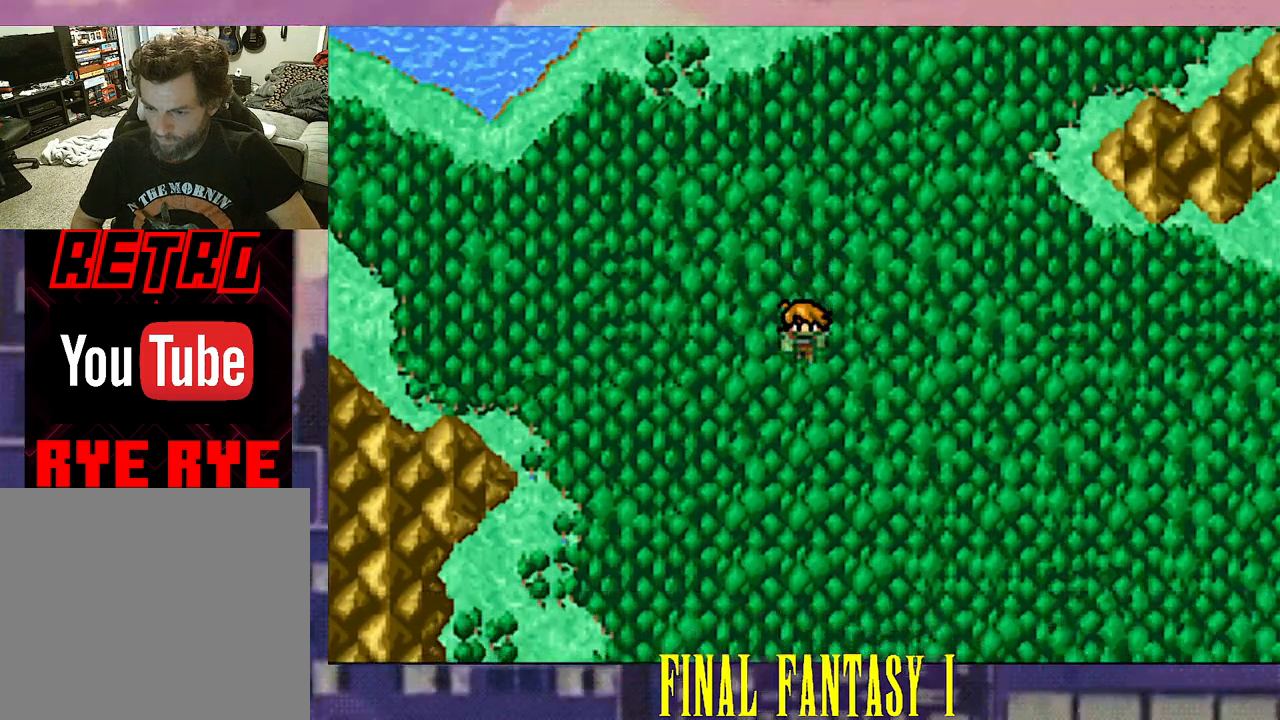
{"buttons": [], "events": [[17, "R2", "down"], [83, "R2", "up"], [450, "DPAD_DOWN", "up"]]}
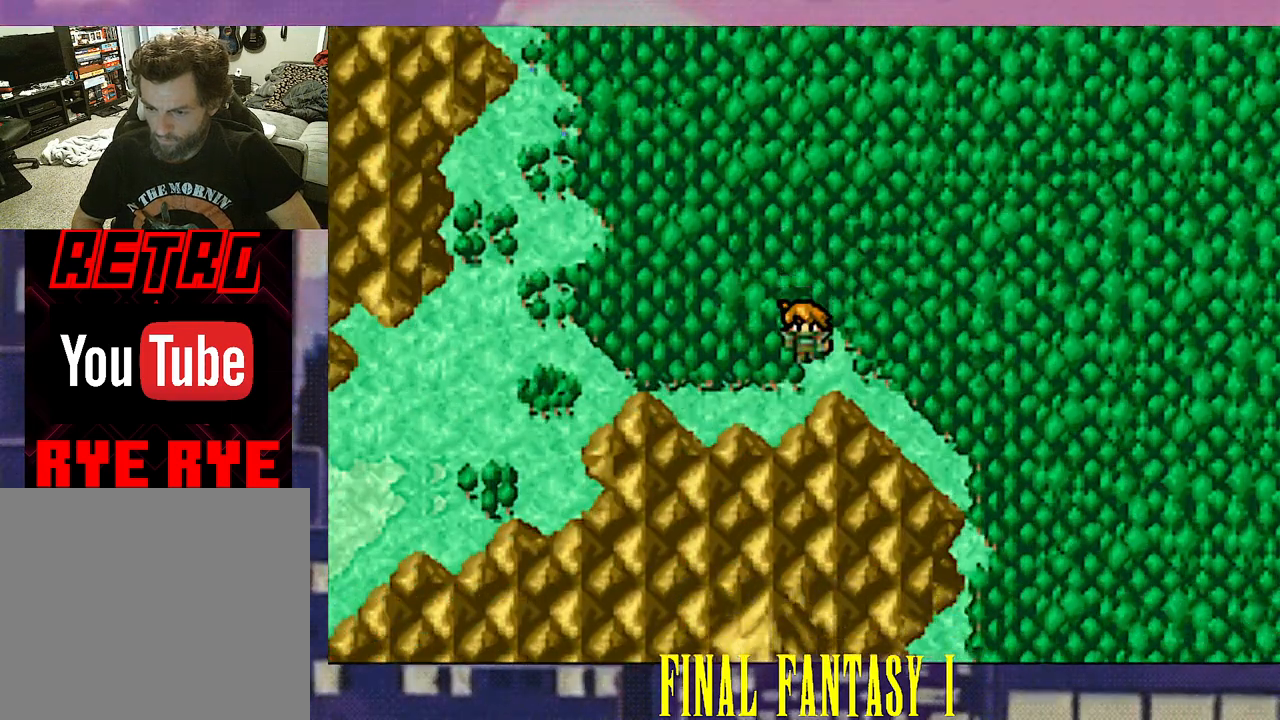
{"buttons": ["DPAD_RIGHT"], "events": [[83, "DPAD_RIGHT", "down"]]}
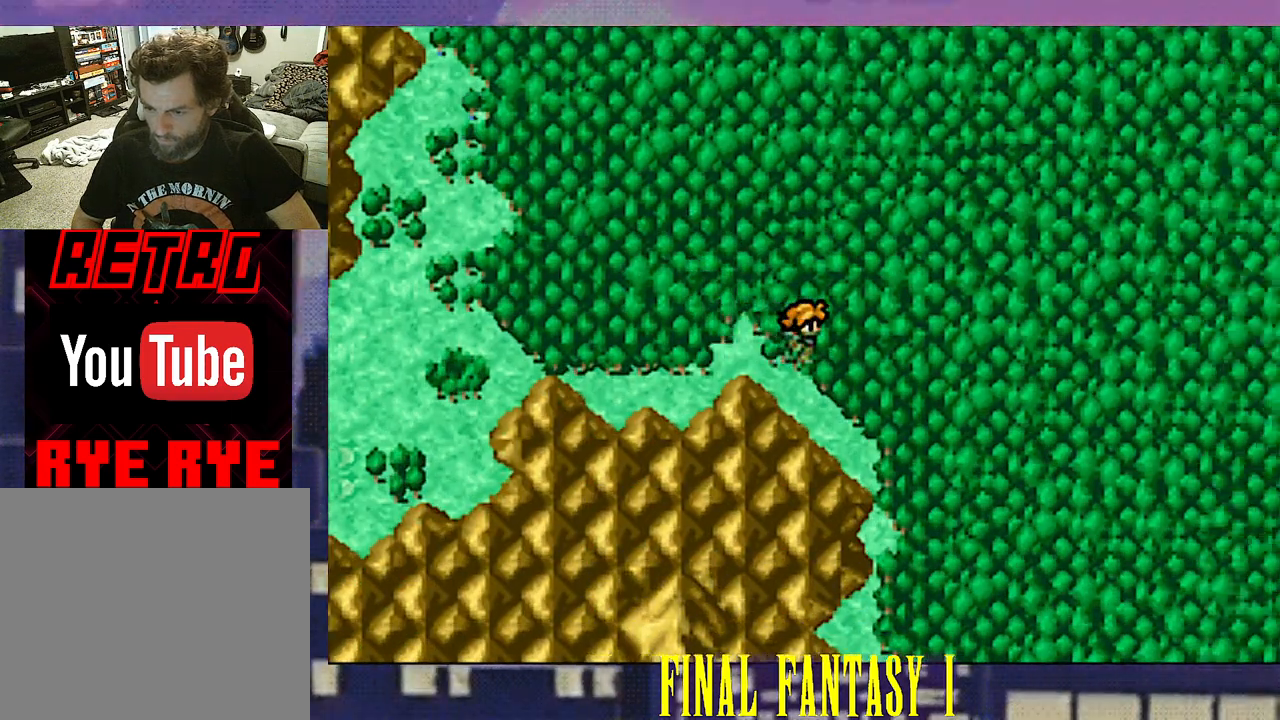
{"buttons": ["DPAD_RIGHT"], "events": []}
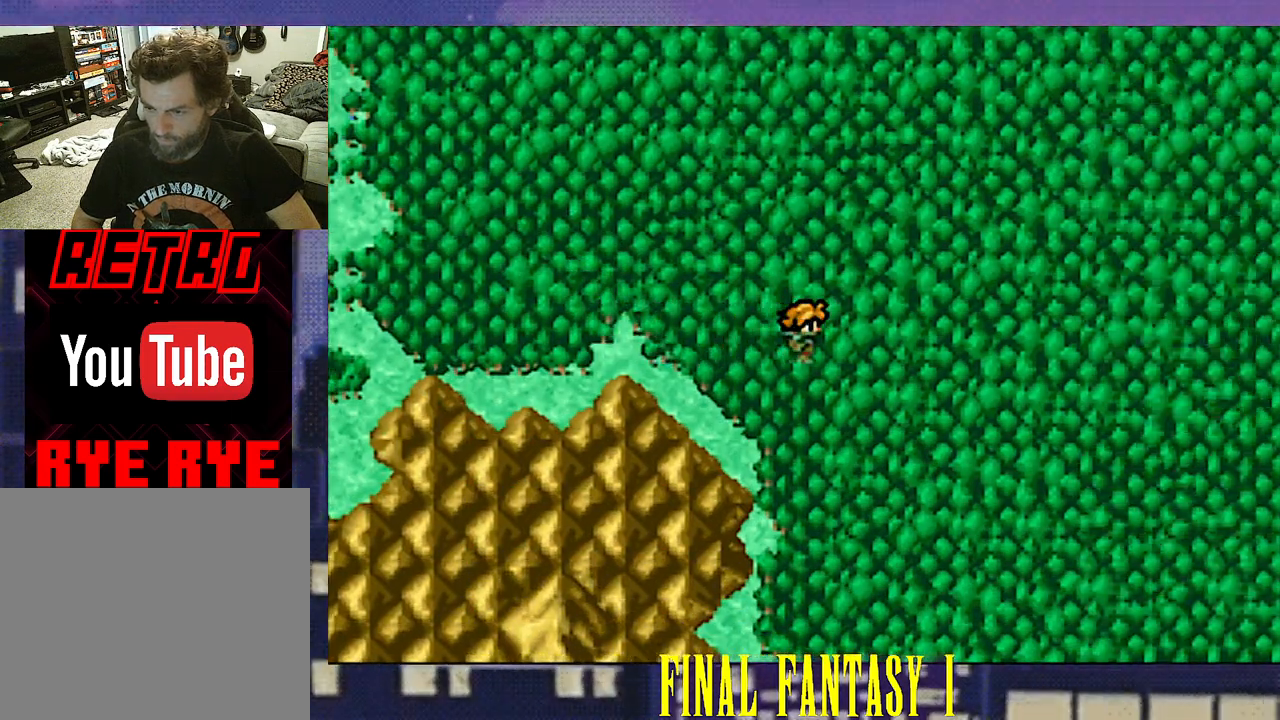
{"buttons": ["DPAD_RIGHT"], "events": []}
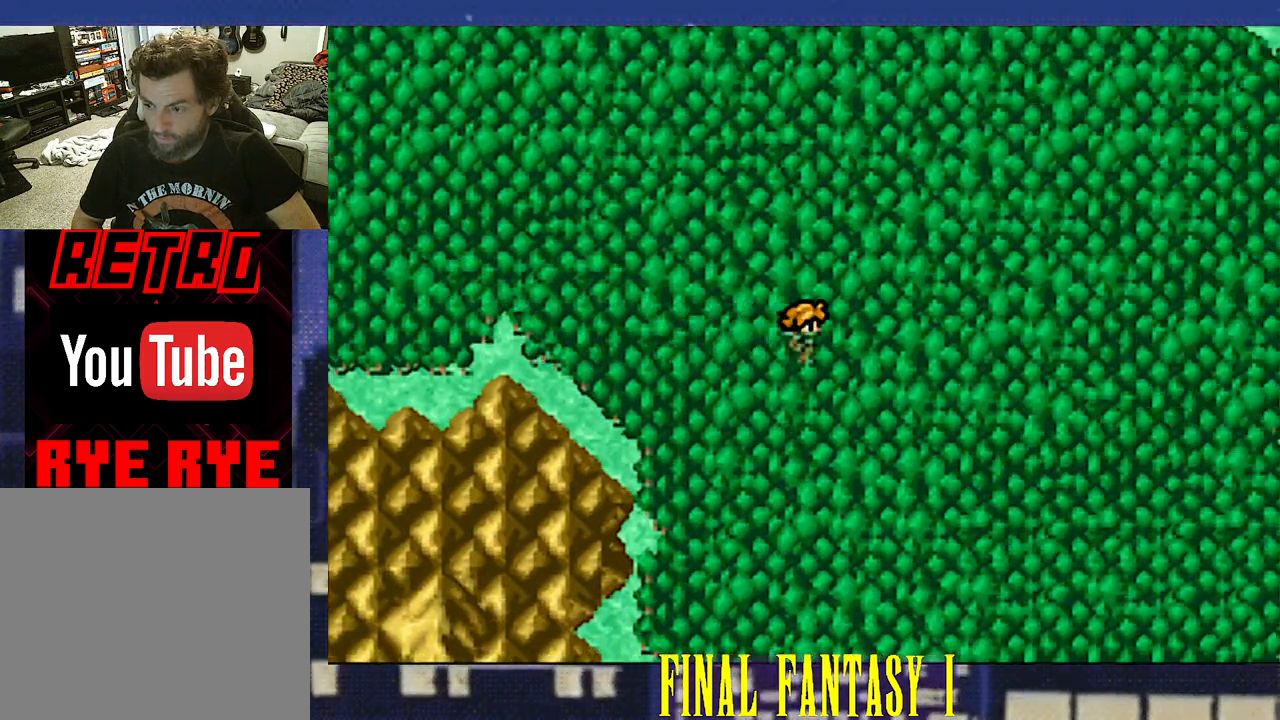
{"buttons": ["DPAD_DOWN"], "events": [[17, "DPAD_RIGHT", "up"], [50, "DPAD_DOWN", "down"]]}
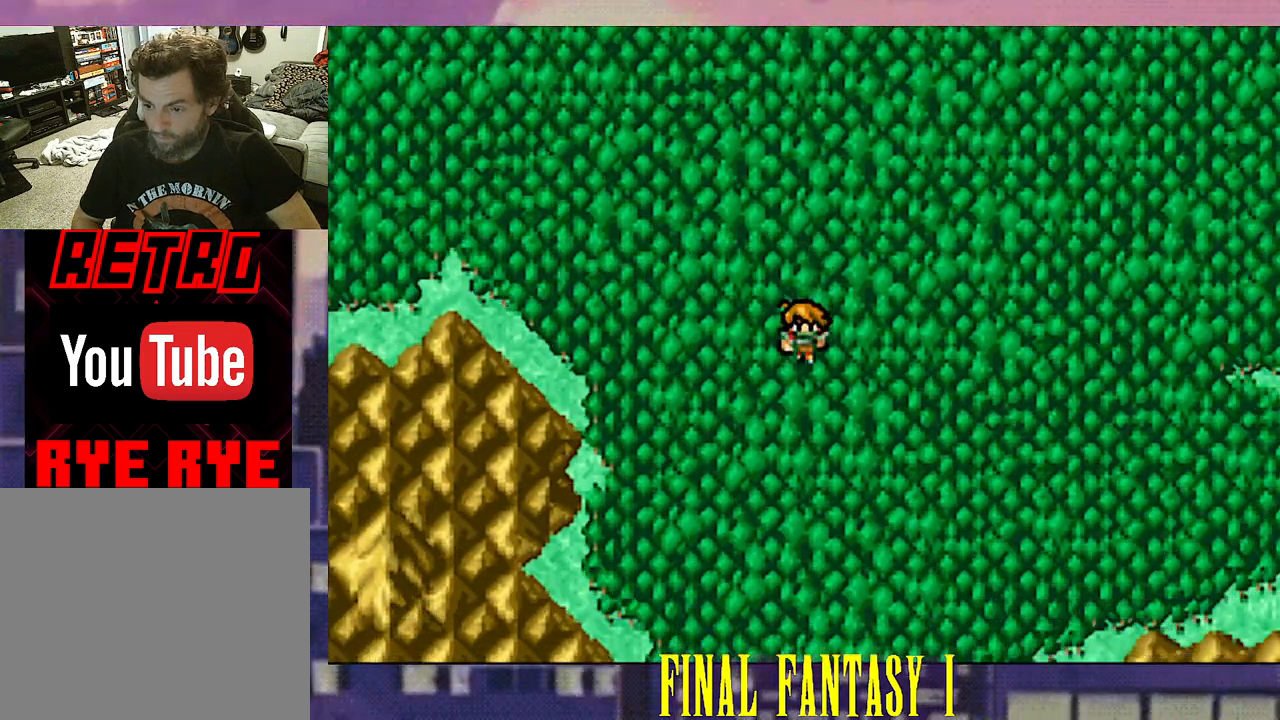
{"buttons": ["DPAD_DOWN"], "events": []}
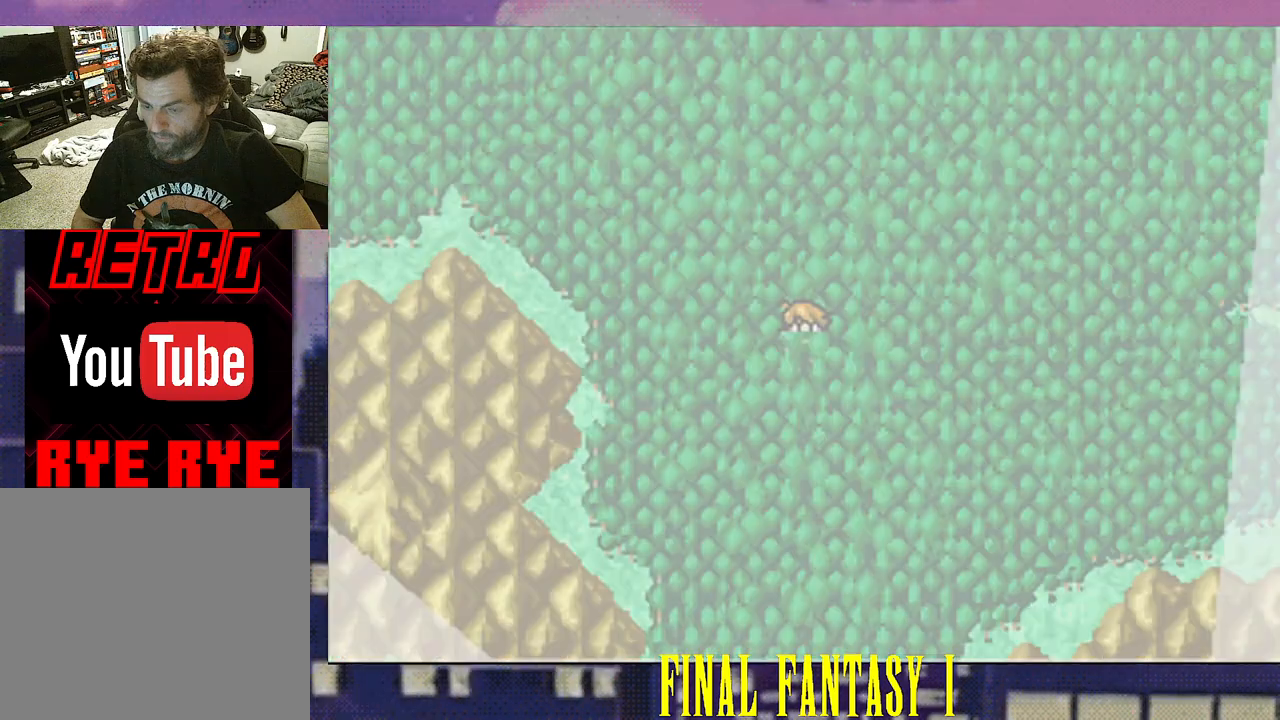
{"buttons": [], "events": [[150, "DPAD_DOWN", "up"]]}
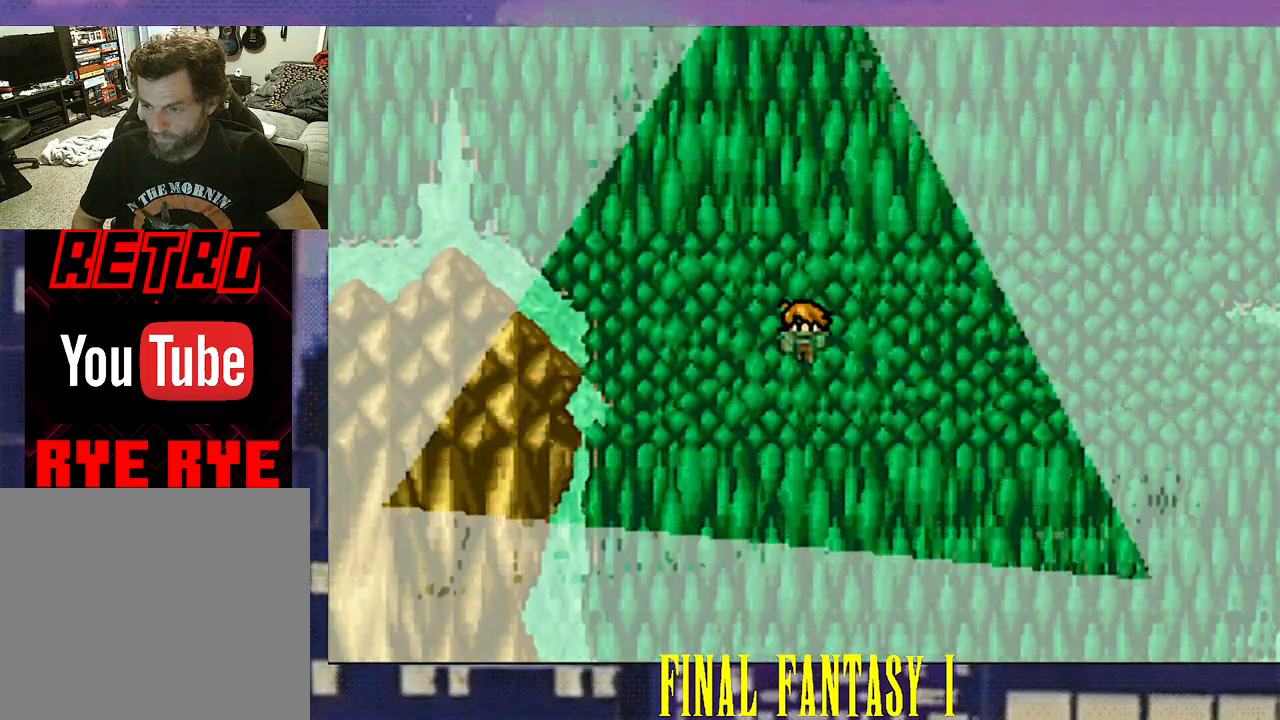
{"buttons": [], "events": []}
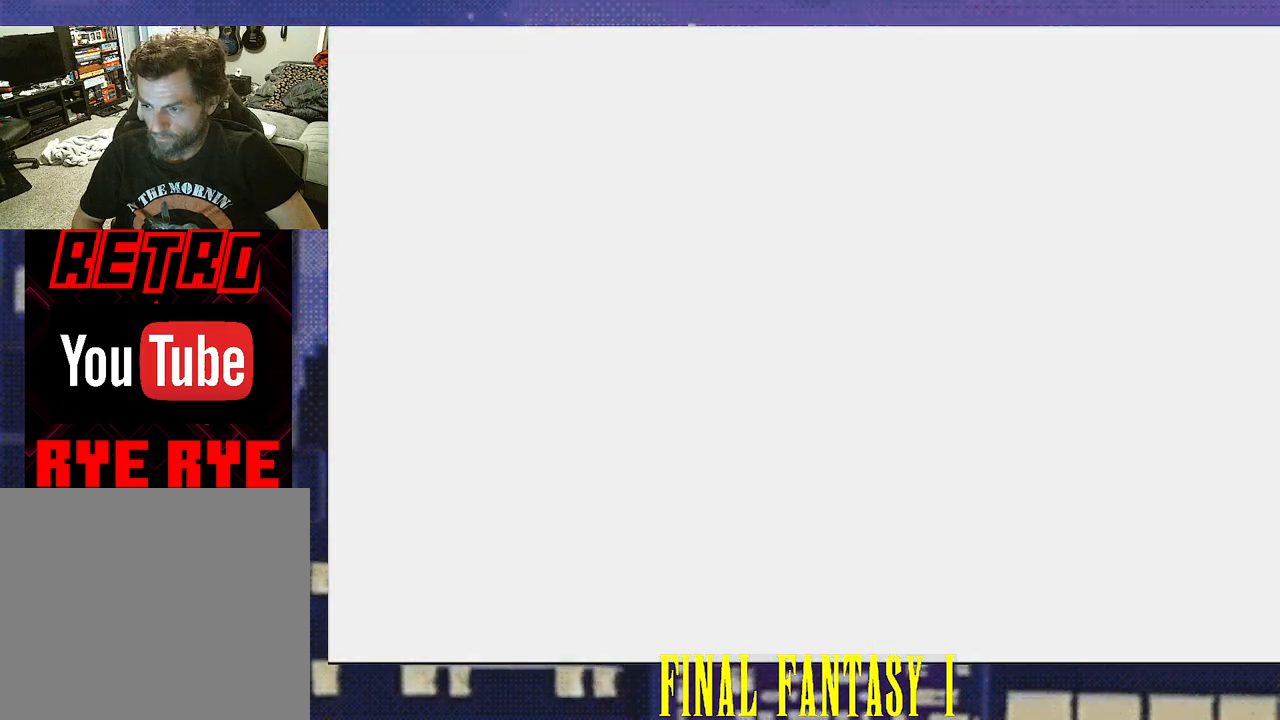
{"buttons": [], "events": [[117, "DPAD_DOWN", "down"], [367, "DPAD_DOWN", "up"]]}
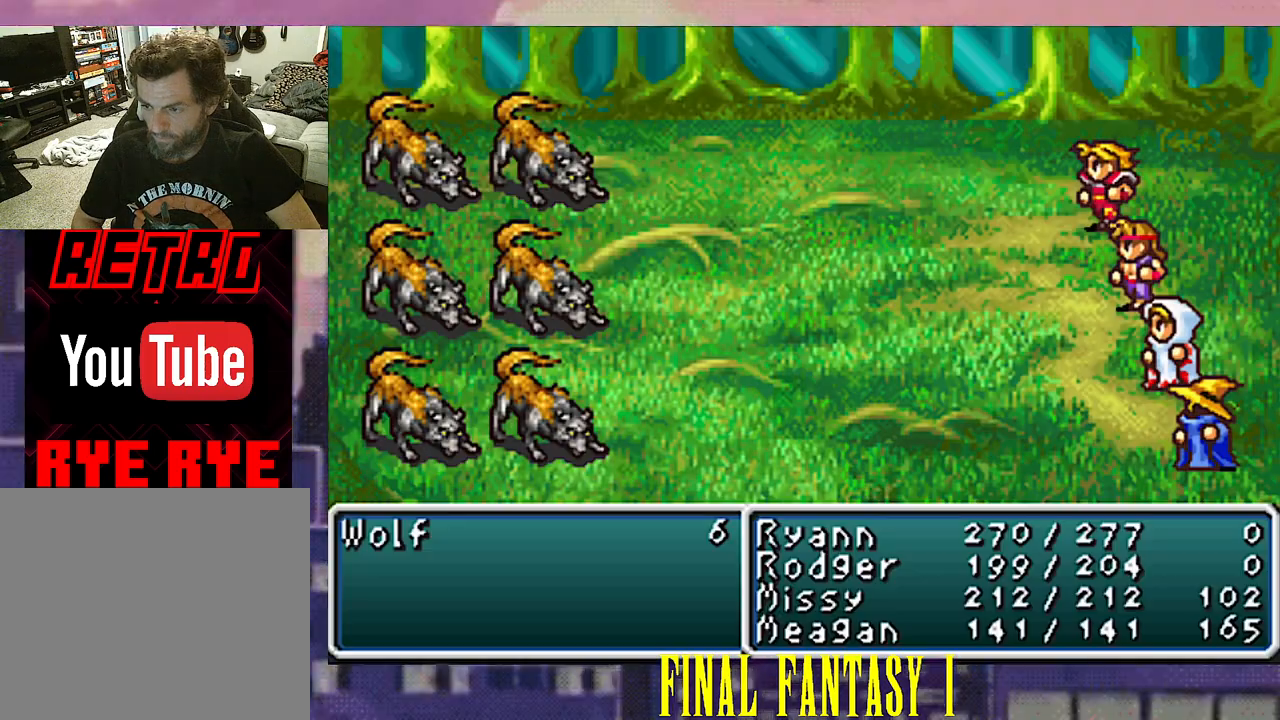
{"buttons": [], "events": []}